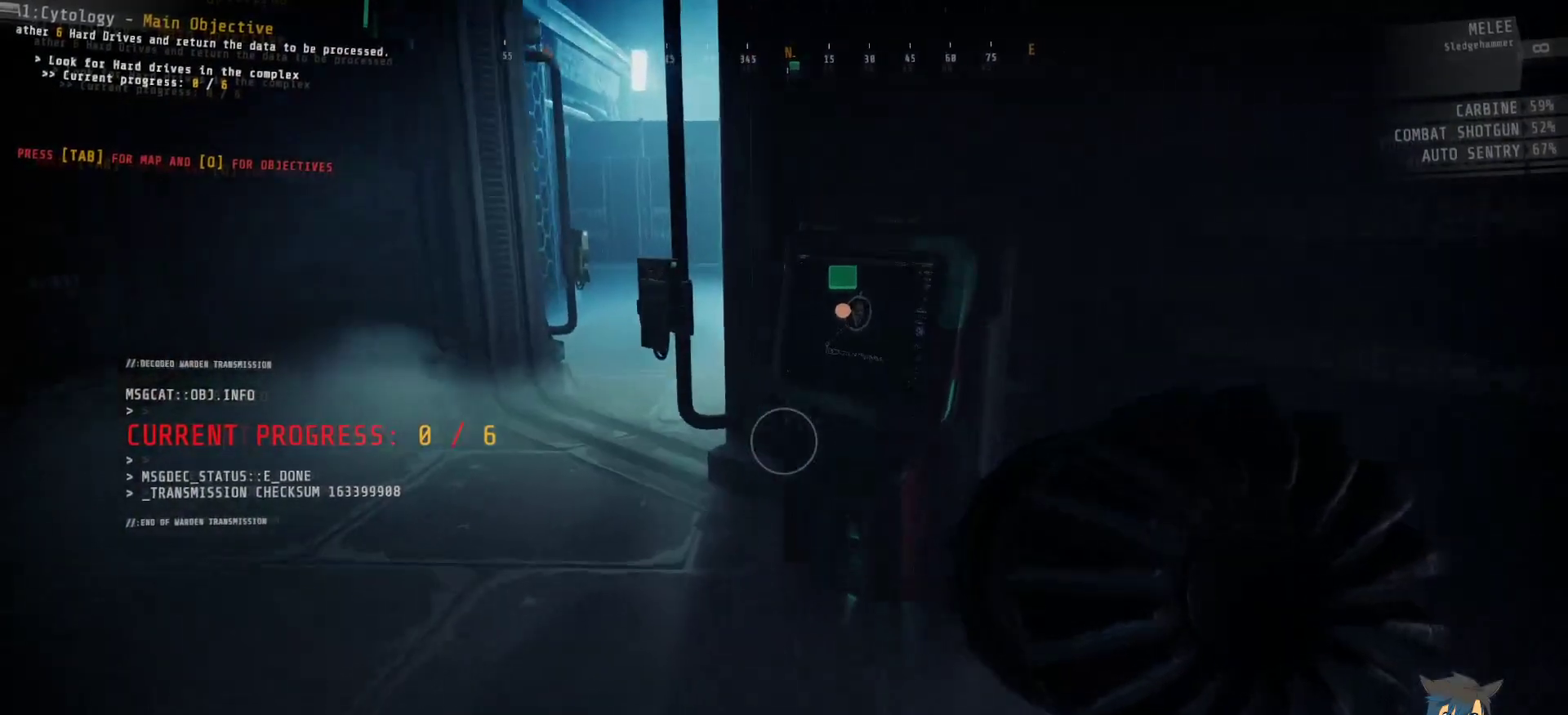
Gameplay with keyboard and mouse; each line is a JSON object with the keys and mouse buttons held at the frame after it. "events" lists presses ("down") and releases ("up") of "a", "c", "ctrl", "d", "e", "f", "q", "r", "s", "shift", "space", "tab", "w", "x", "z", "mouse_left", "mouse_wheel", "mouse_right", "mouse_mb4" and "mouse_mb5" between this image and that frame as [ms after this image, input, new state], when the widget could be followed in between. "mouse_left", "mouse_wheel", "mouse_right", "mouse_mb4", "mouse_mb5" = the "left", "wheel", "right", "mb4", "mb5" buttons of the "mouse" list. No other keys are recorded. "wheel" means that the mouse wheel is clicked or scrolled. Mouse movement is not recorded.
{"keys": ["e"], "mouse": [], "events": [[217, "a", "down"], [317, "shift", "up"], [384, "a", "up"], [400, "w", "up"], [450, "e", "down"]]}
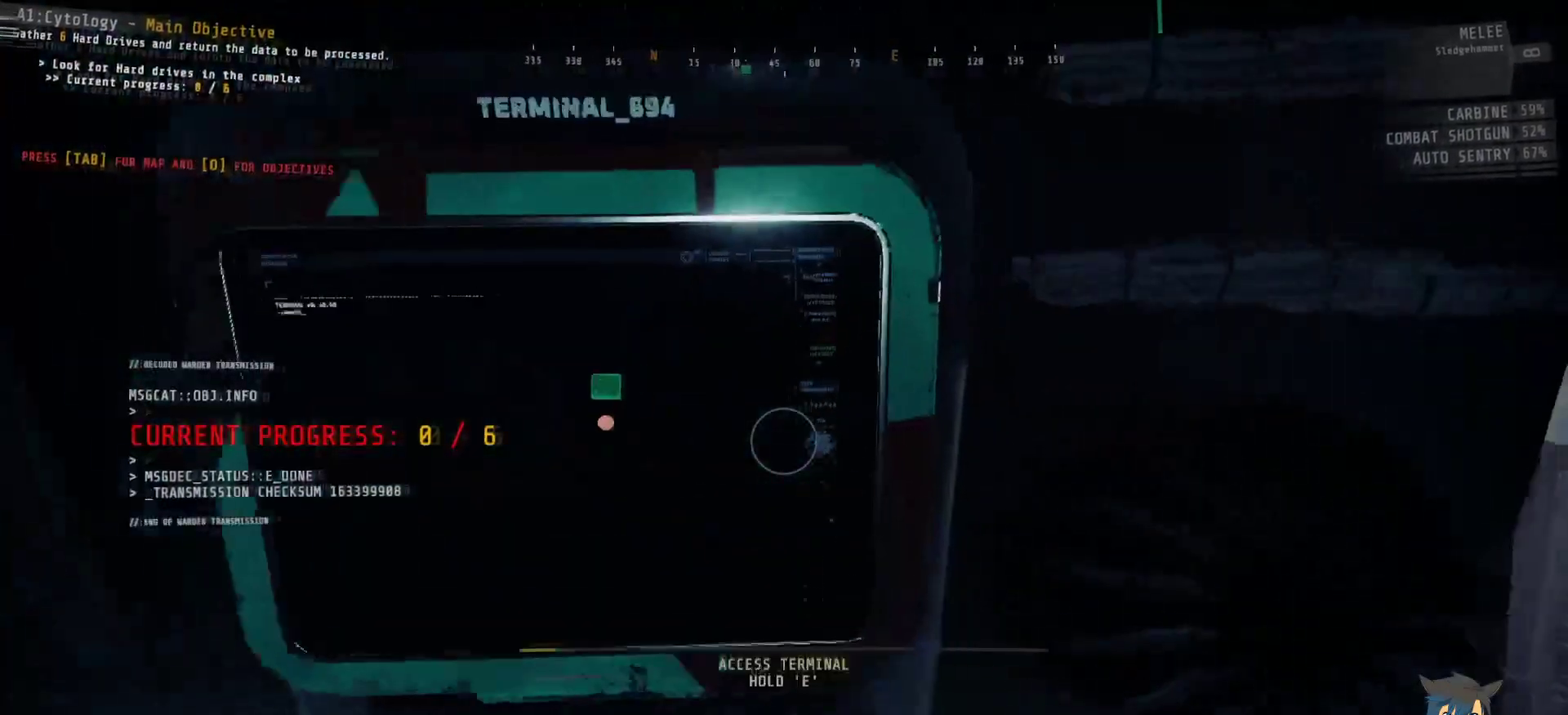
{"keys": ["e"], "mouse": [], "events": []}
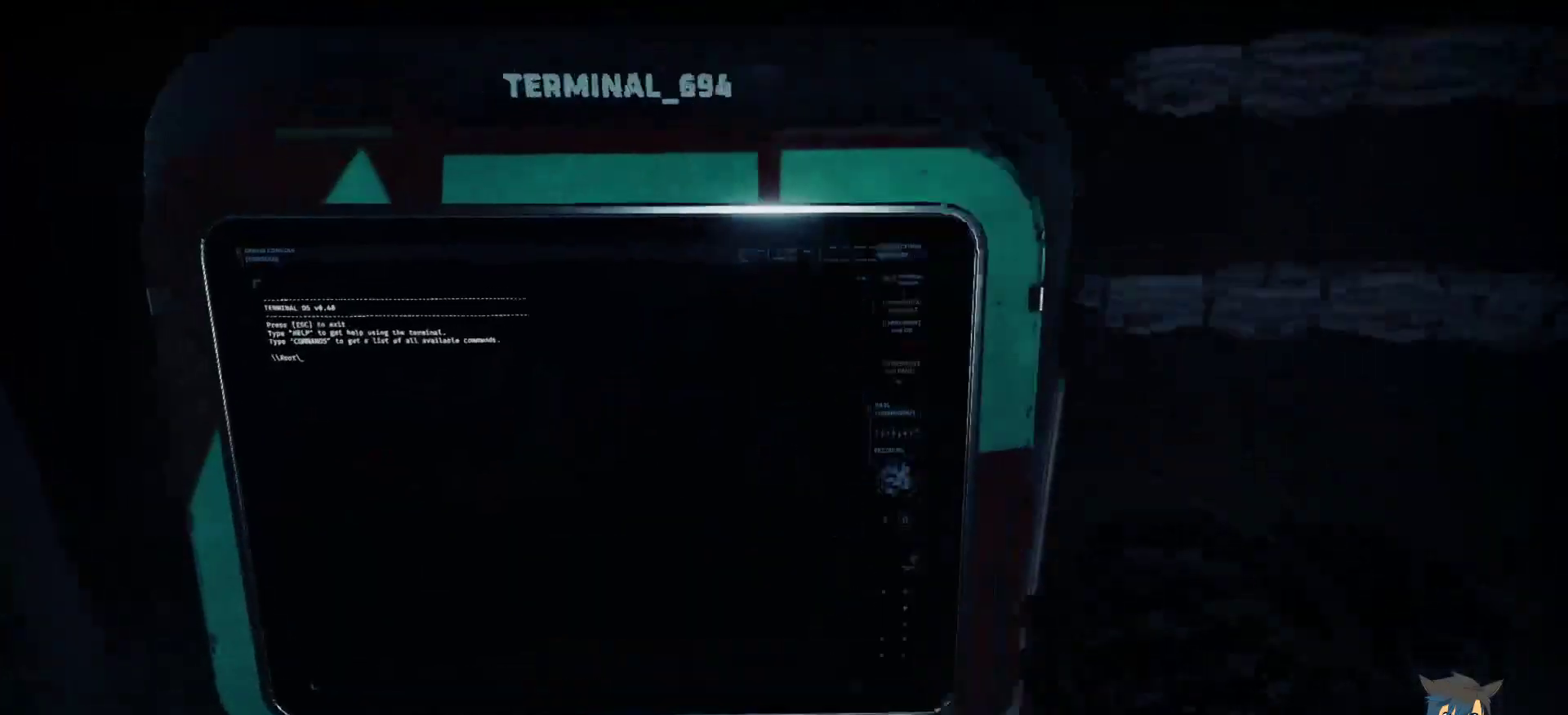
{"keys": [], "mouse": [], "events": [[284, "e", "up"]]}
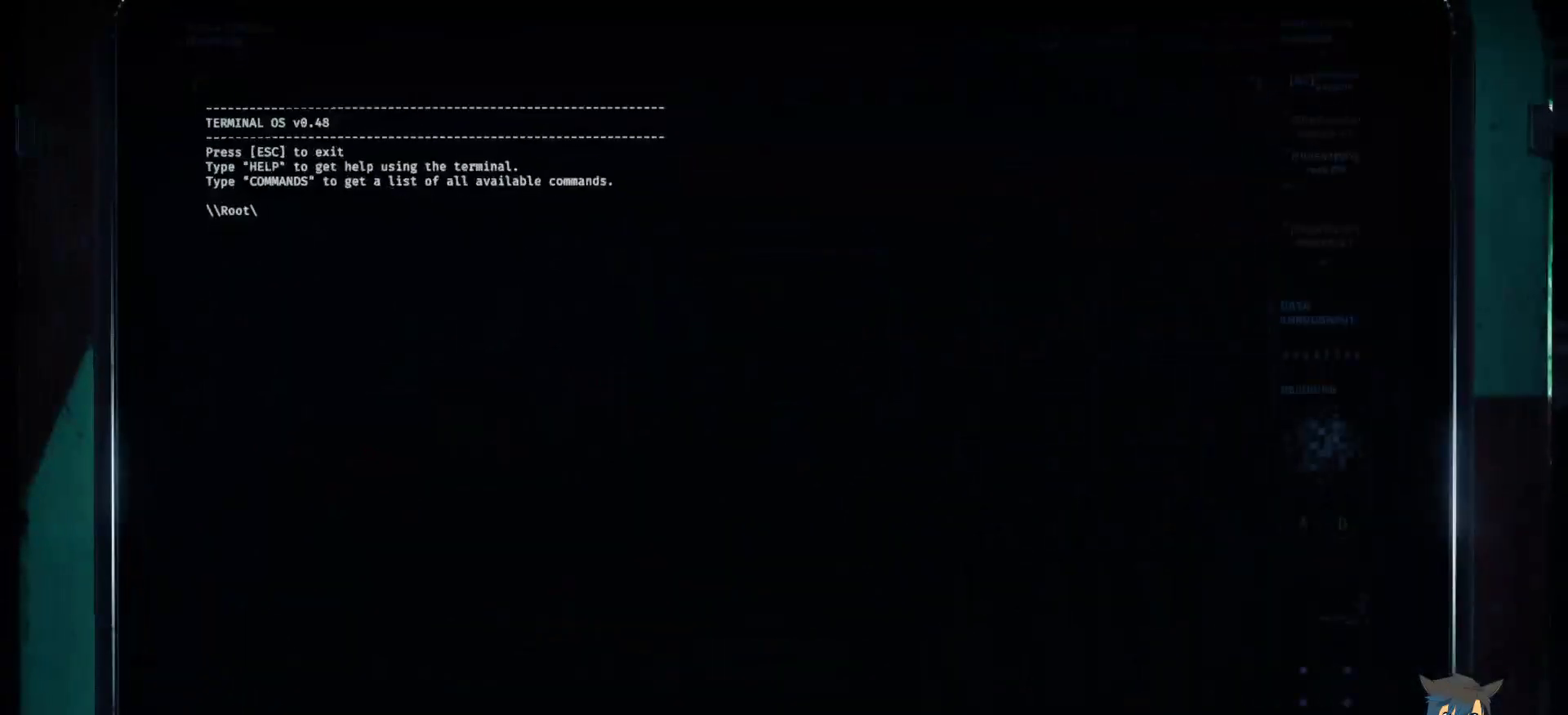
{"keys": [], "mouse": [], "events": []}
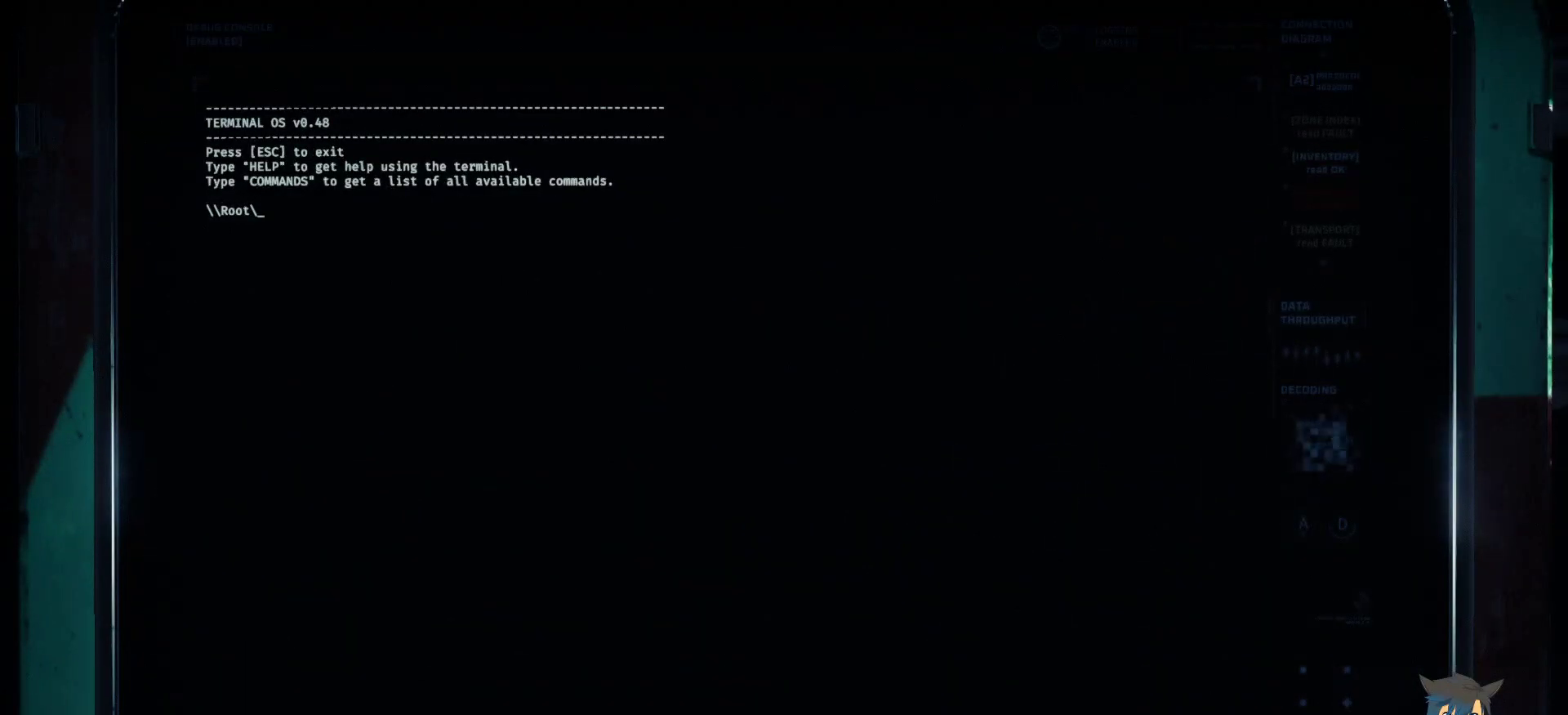
{"keys": [], "mouse": [], "events": [[267, "s", "down"], [350, "s", "up"]]}
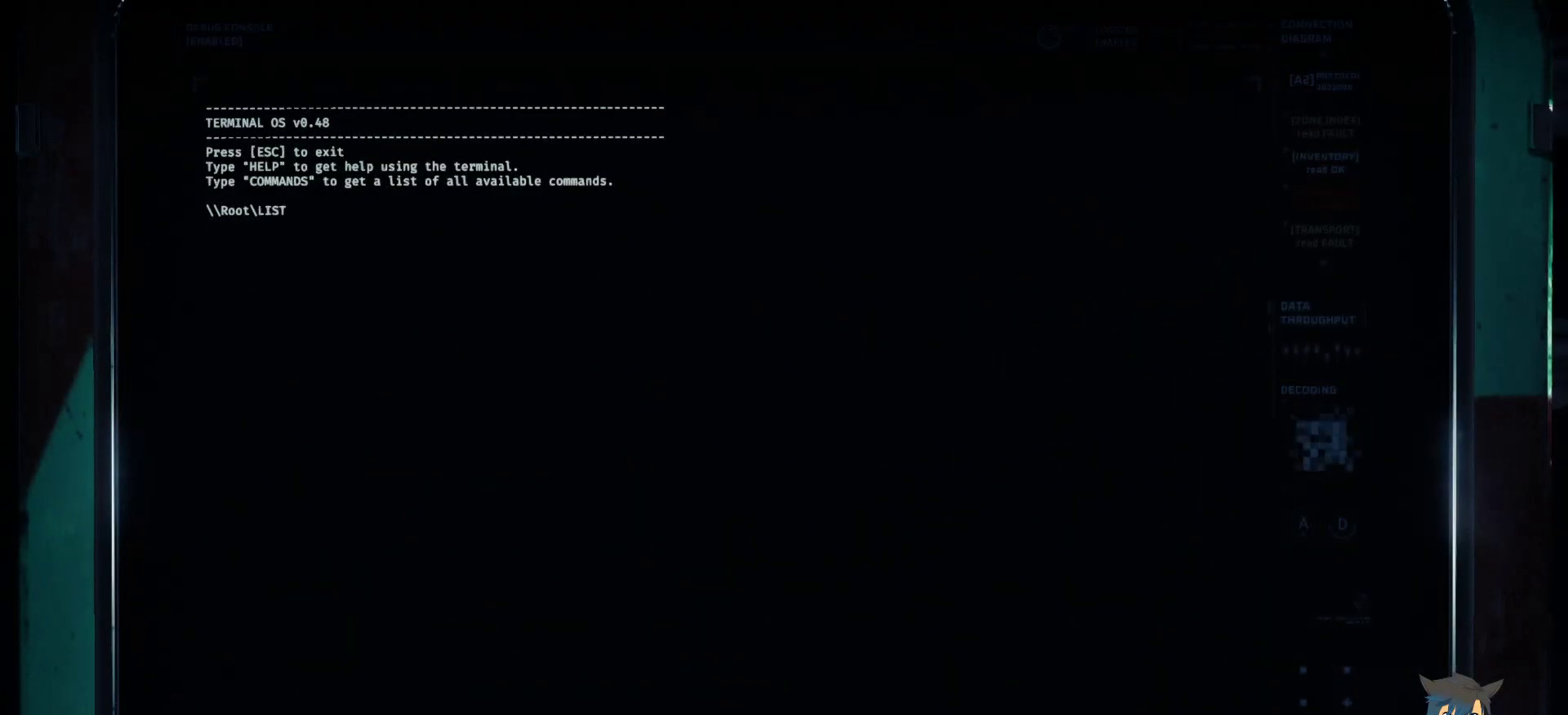
{"keys": [], "mouse": [], "events": [[67, "space", "down"], [134, "space", "up"]]}
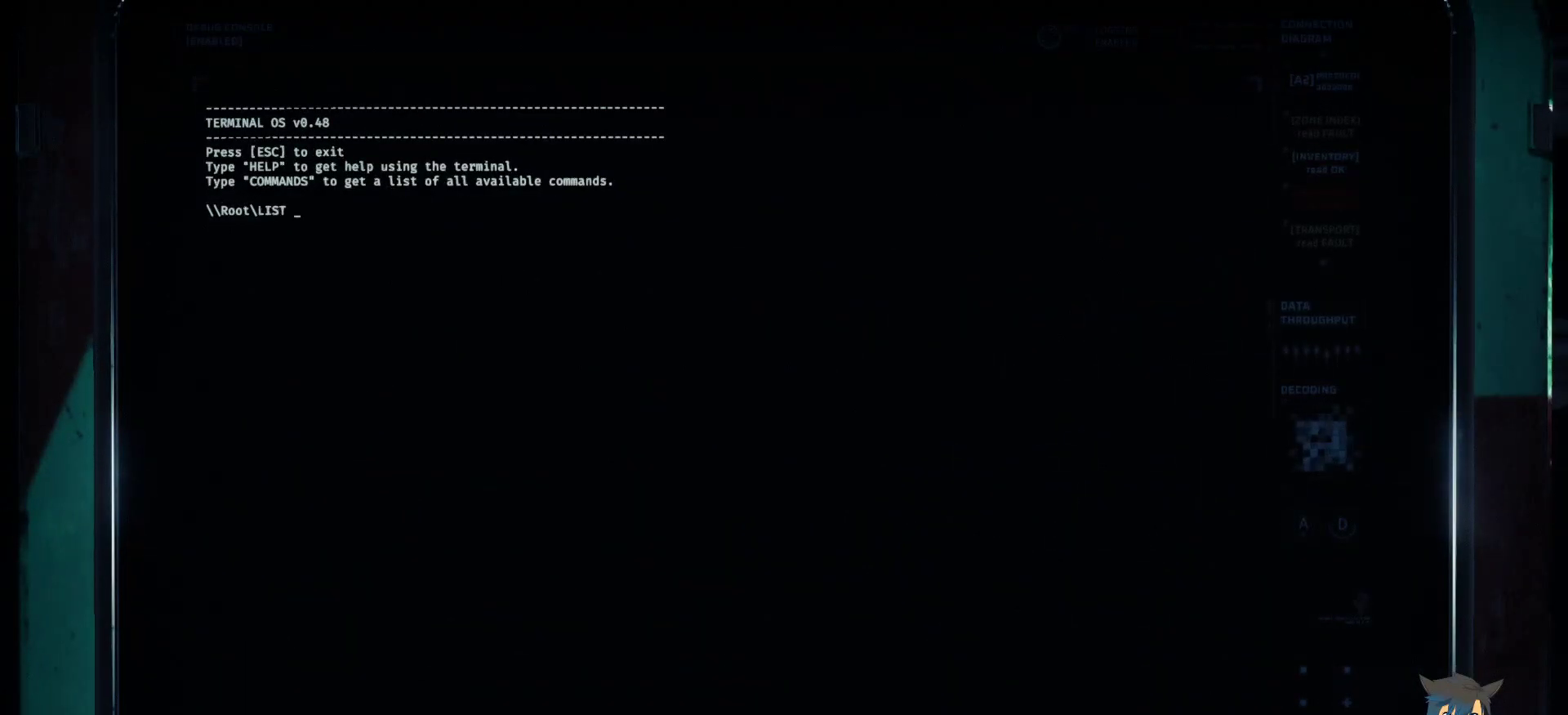
{"keys": ["e"], "mouse": [], "events": [[167, "z", "down"], [234, "z", "up"], [467, "e", "down"]]}
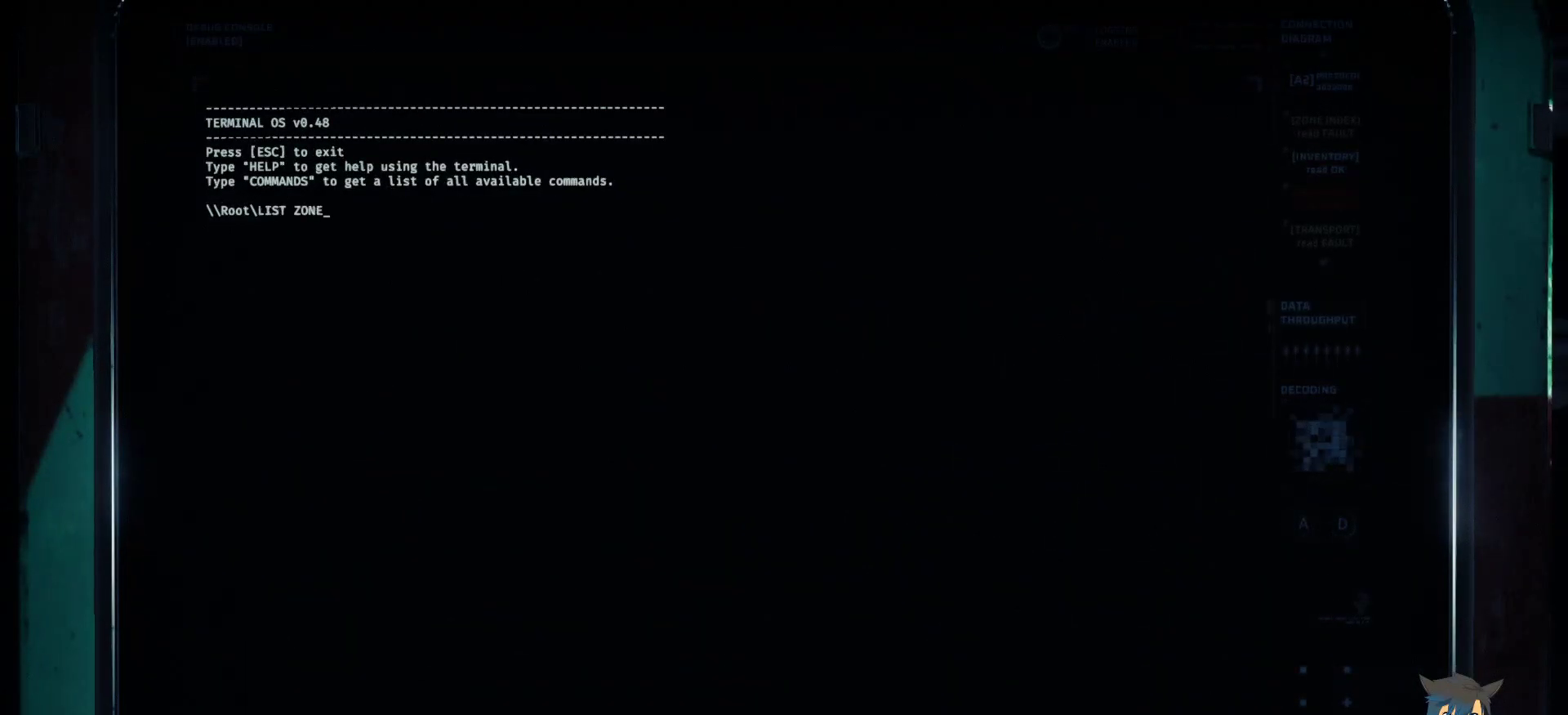
{"keys": [], "mouse": [], "events": [[17, "e", "up"], [150, "shift", "down"], [417, "shift", "up"]]}
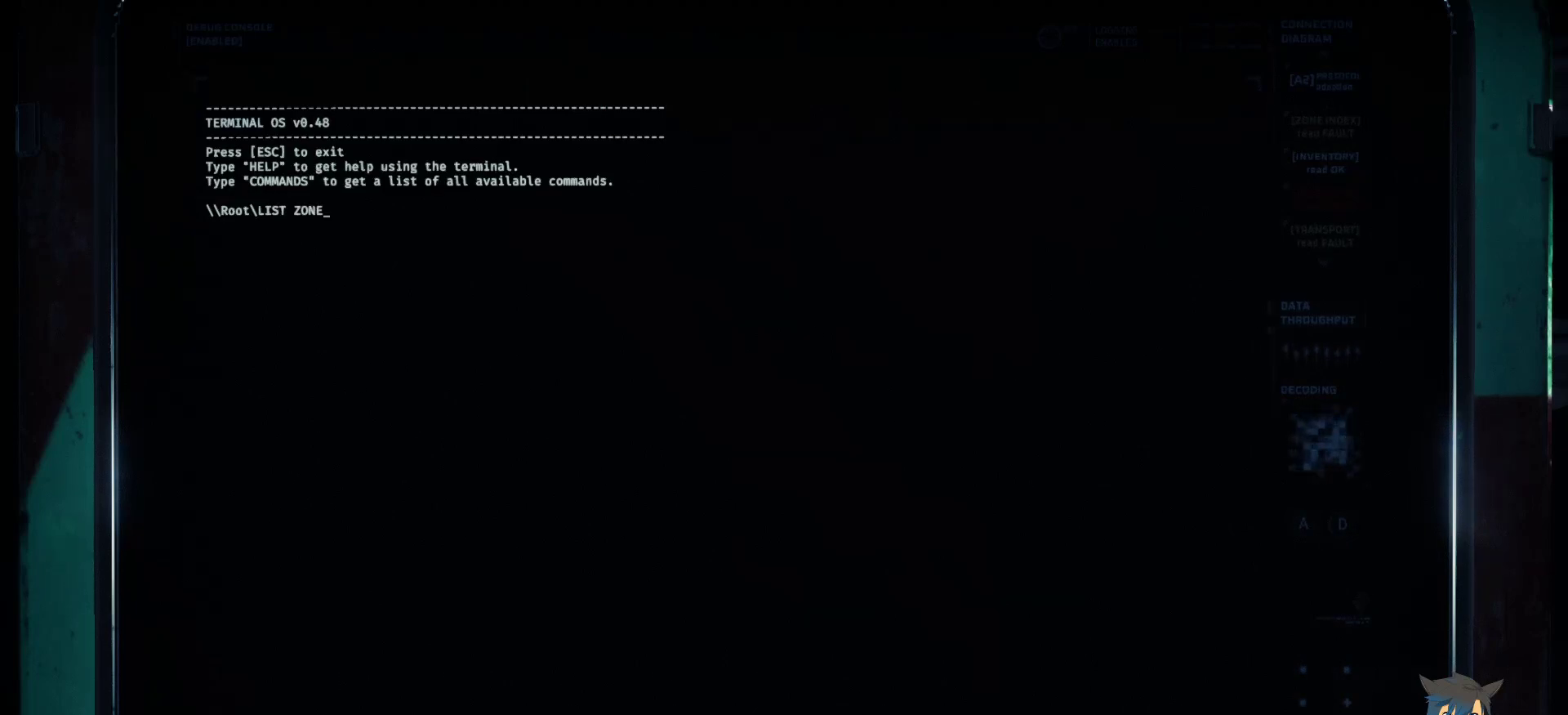
{"keys": [], "mouse": [], "events": []}
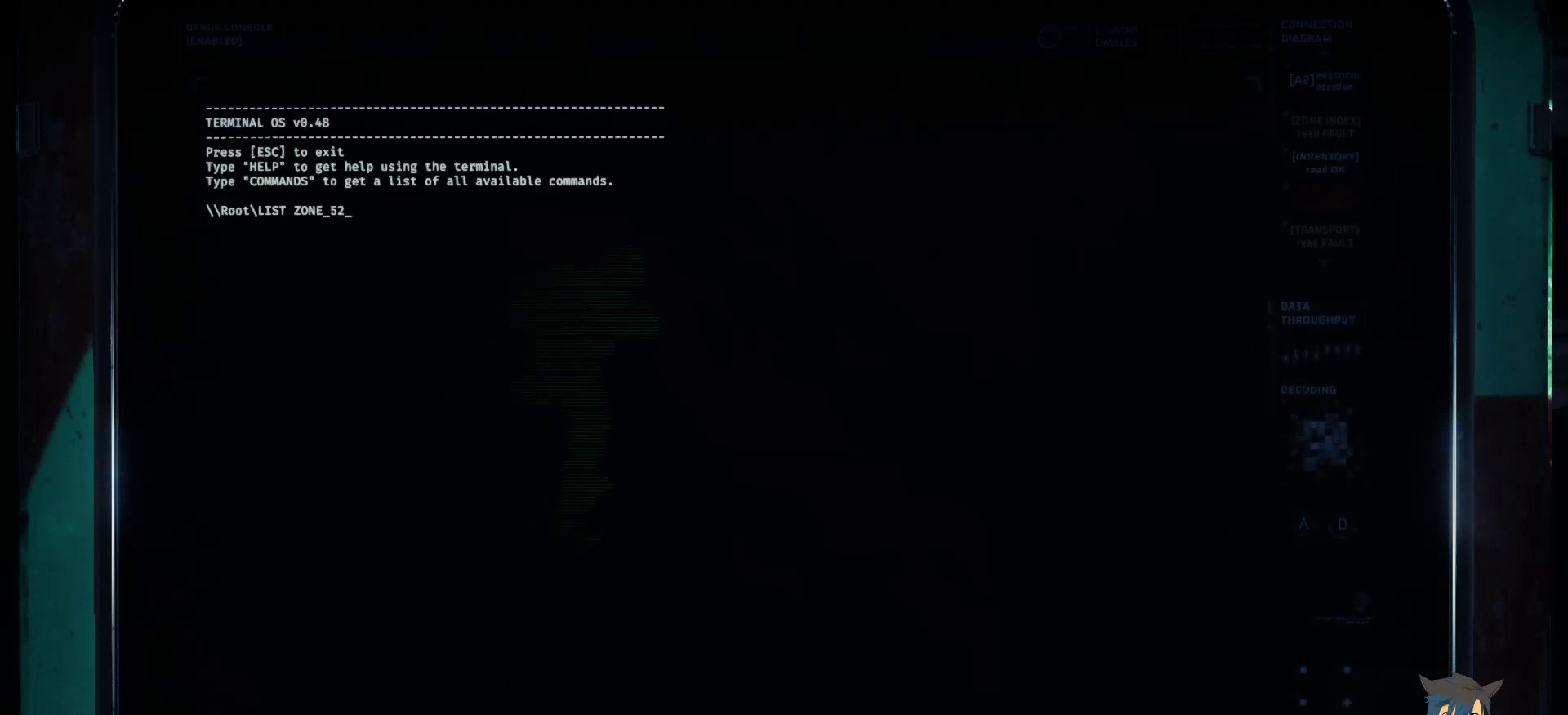
{"keys": [], "mouse": [], "events": []}
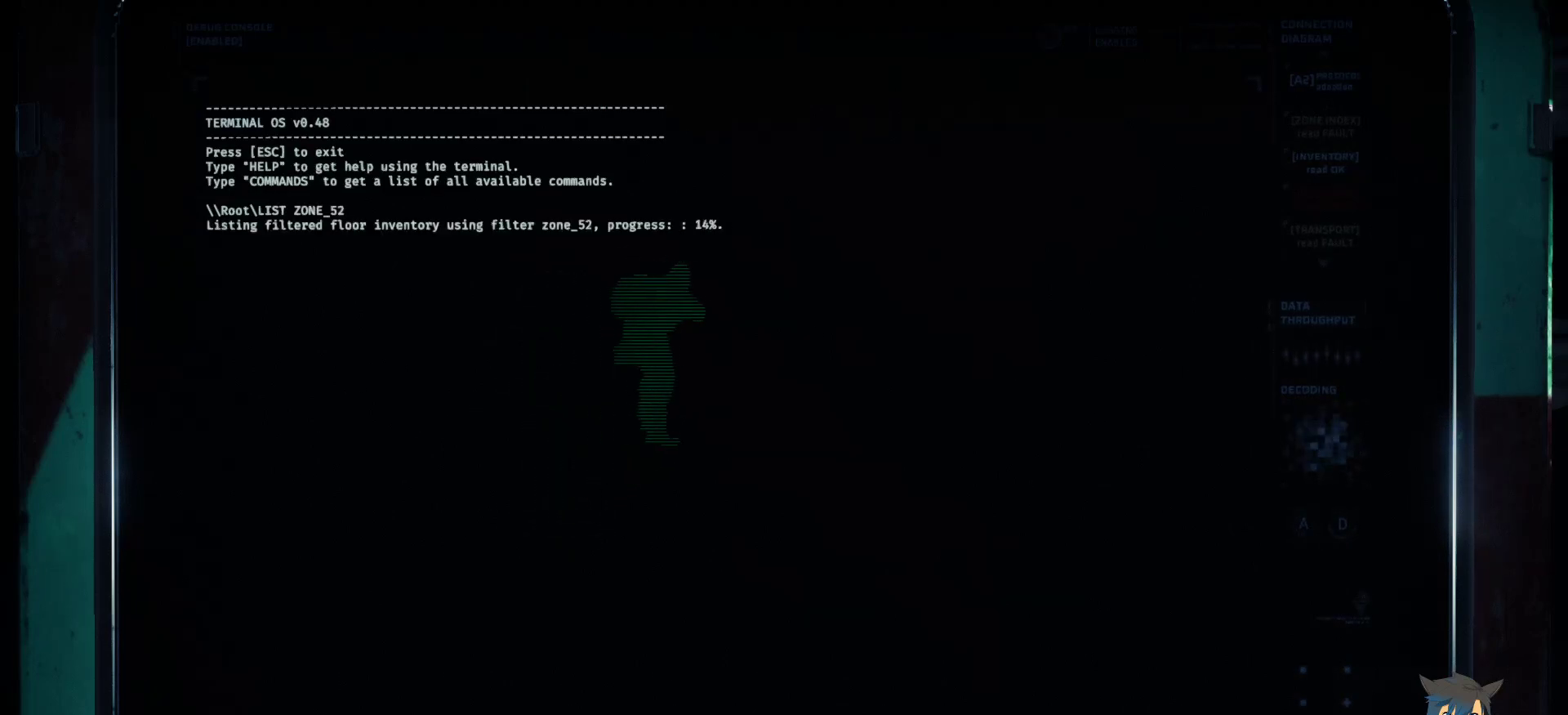
{"keys": [], "mouse": [], "events": []}
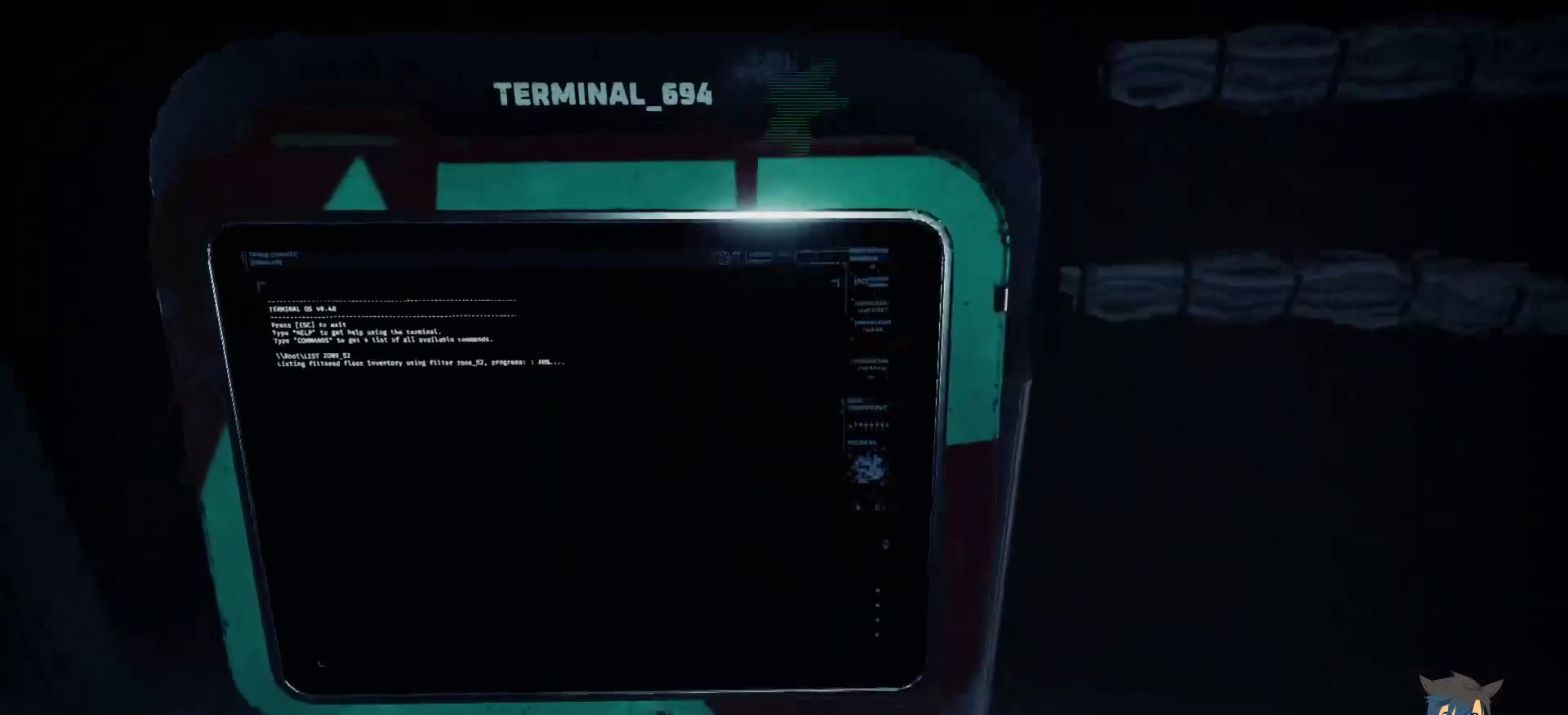
{"keys": [], "mouse": [], "events": []}
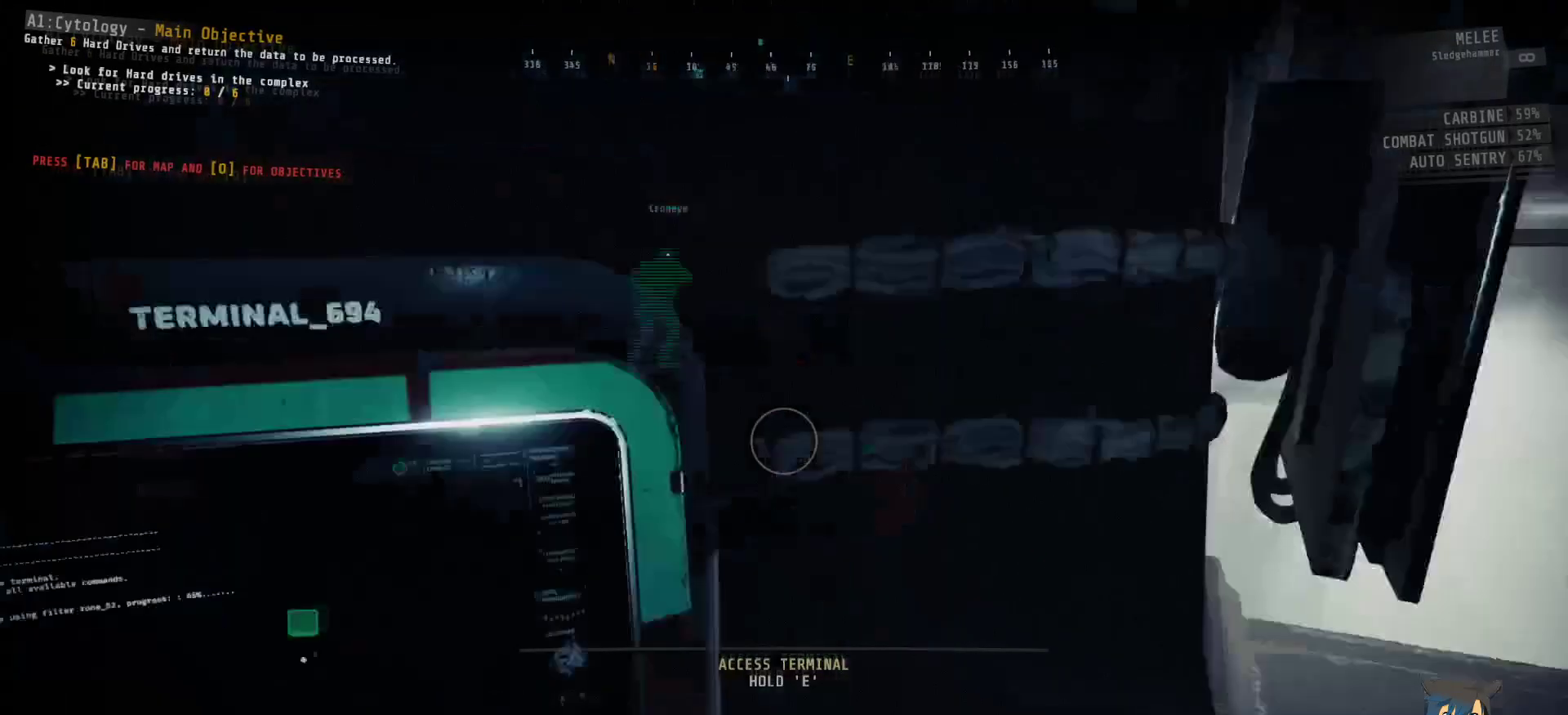
{"keys": [], "mouse": [], "events": []}
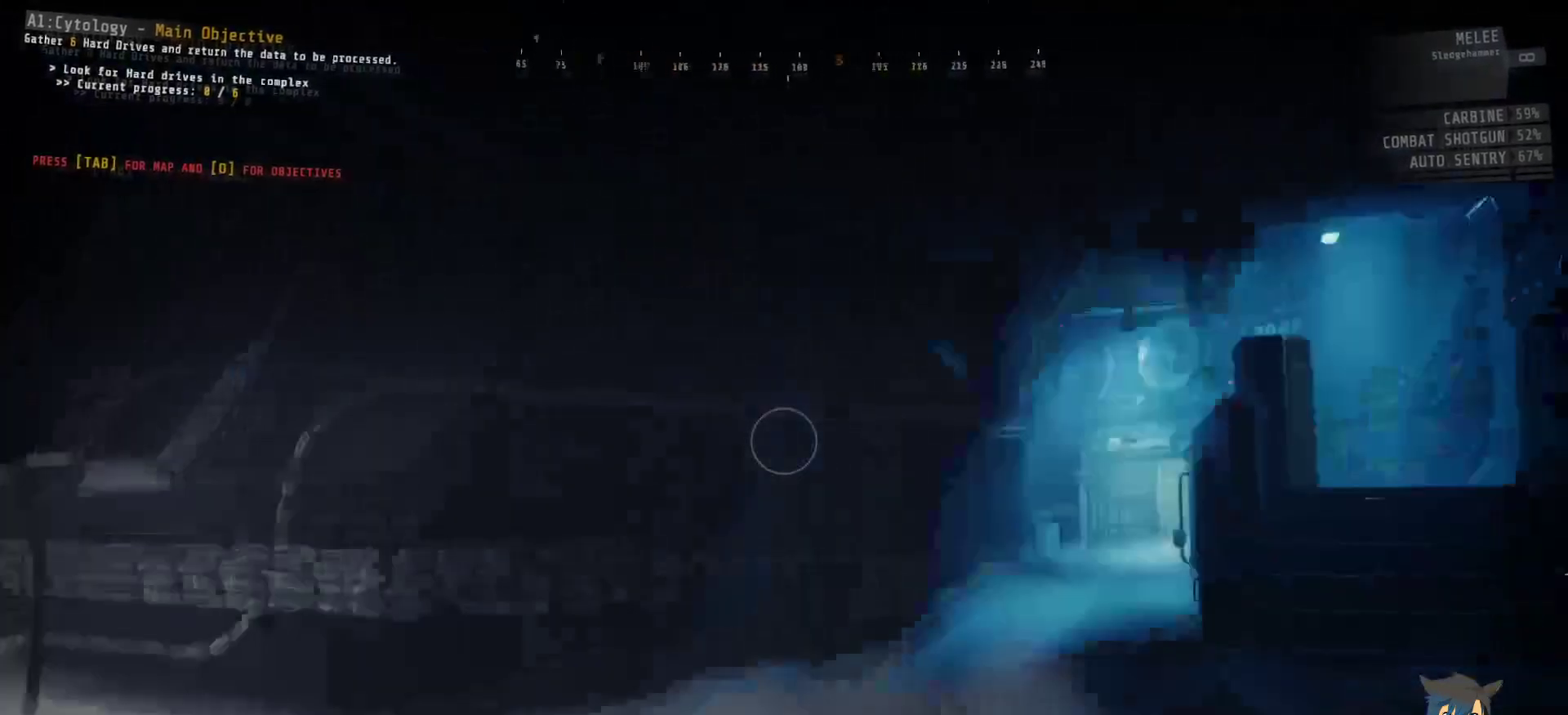
{"keys": [], "mouse": [], "events": []}
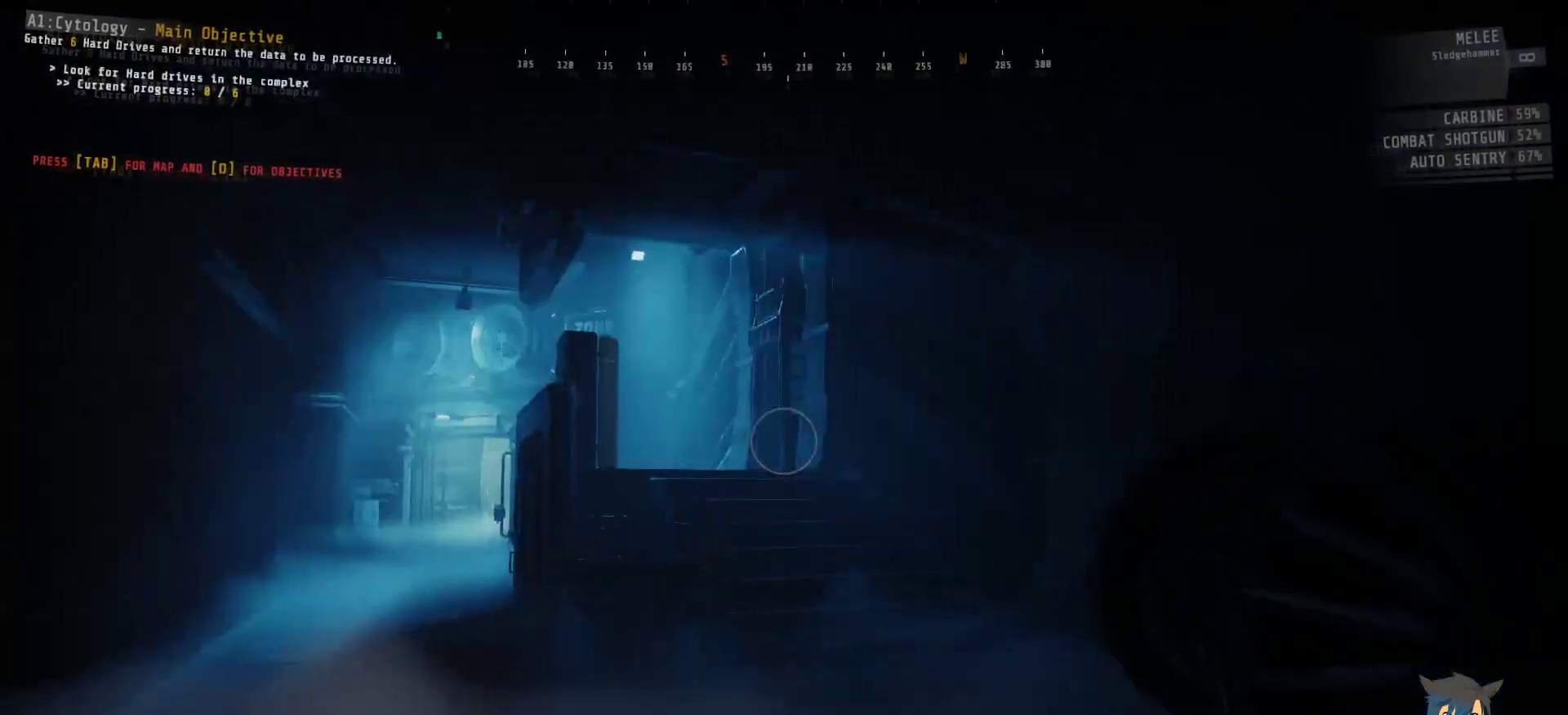
{"keys": [], "mouse": [], "events": [[284, "d", "down"], [400, "d", "up"]]}
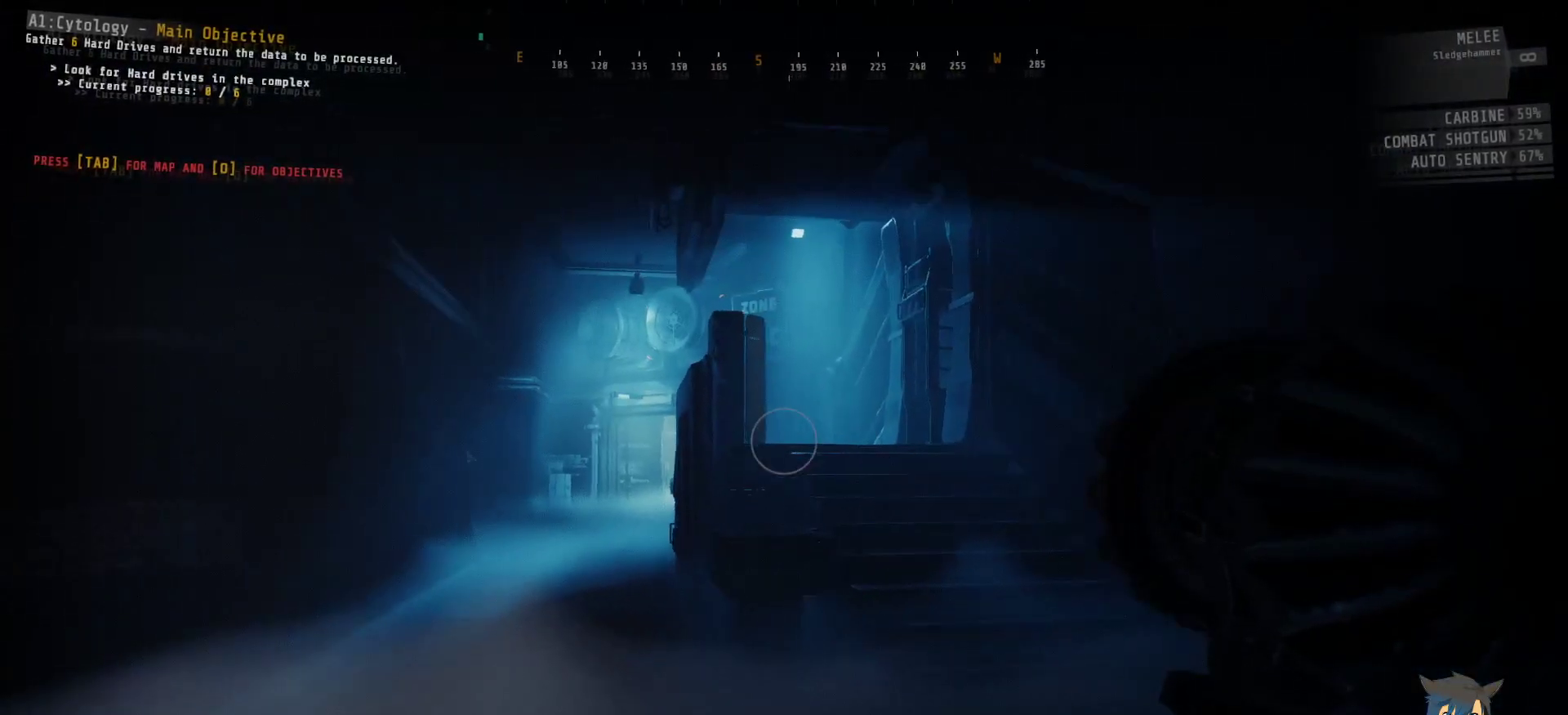
{"keys": [], "mouse": [], "events": [[217, "d", "down"], [317, "d", "up"]]}
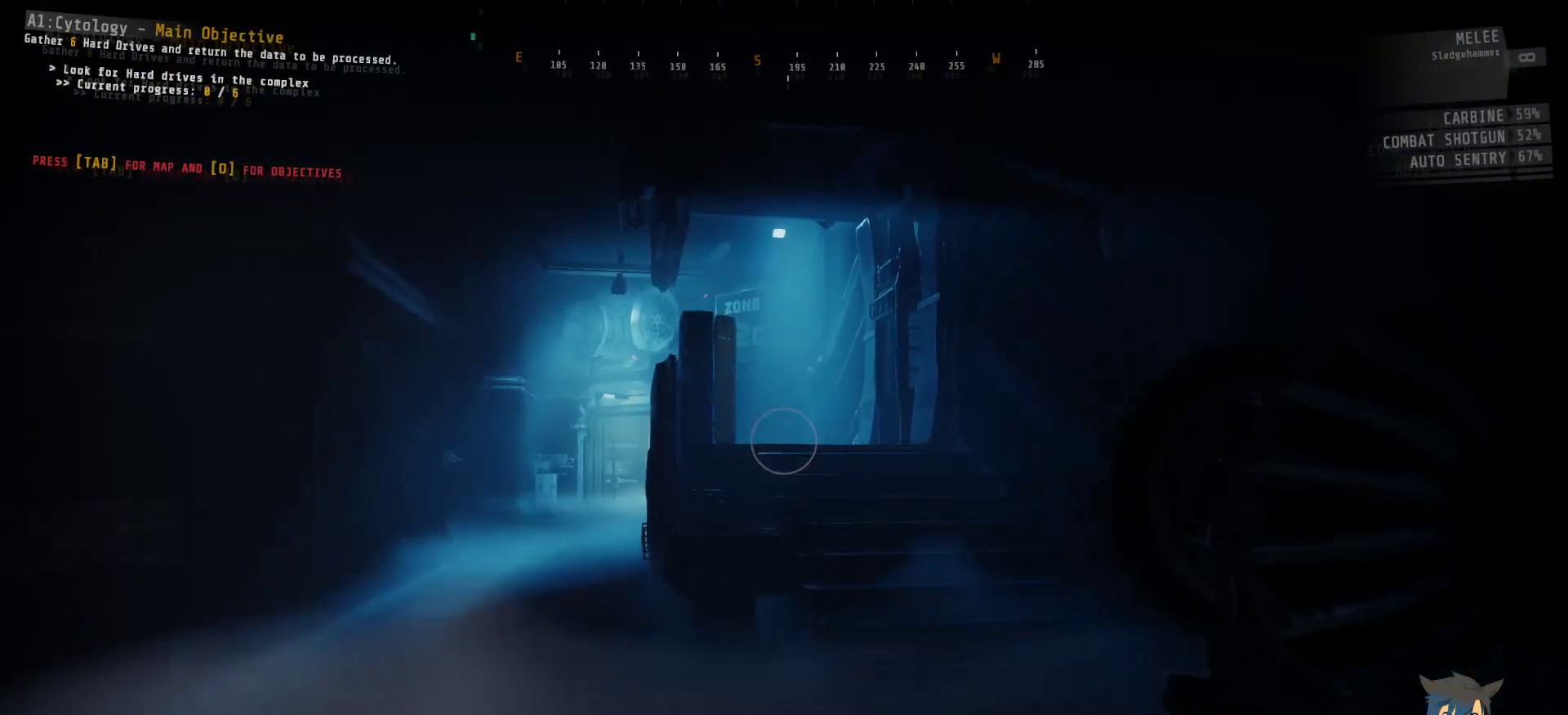
{"keys": [], "mouse": [], "events": [[117, "d", "down"], [250, "d", "up"]]}
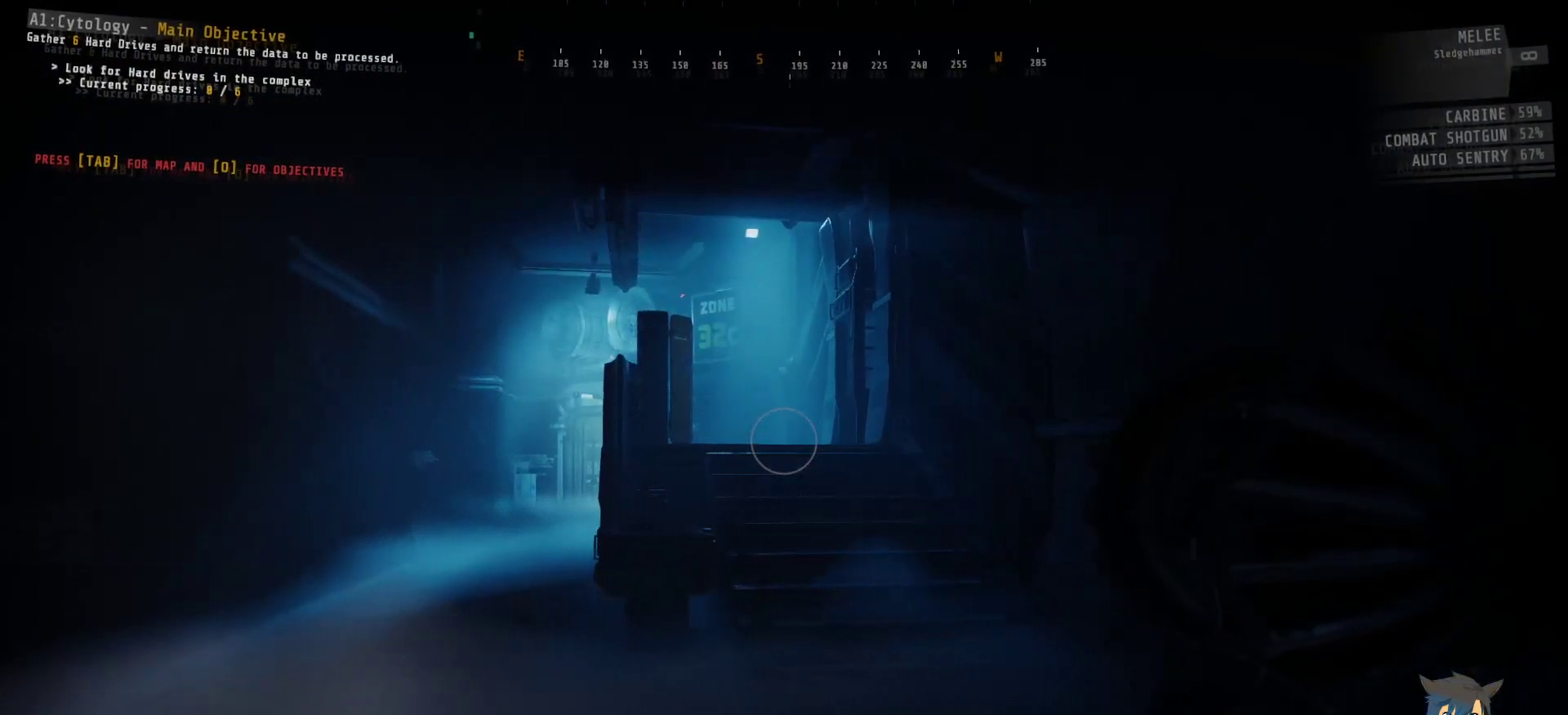
{"keys": ["w"], "mouse": [], "events": [[367, "w", "down"]]}
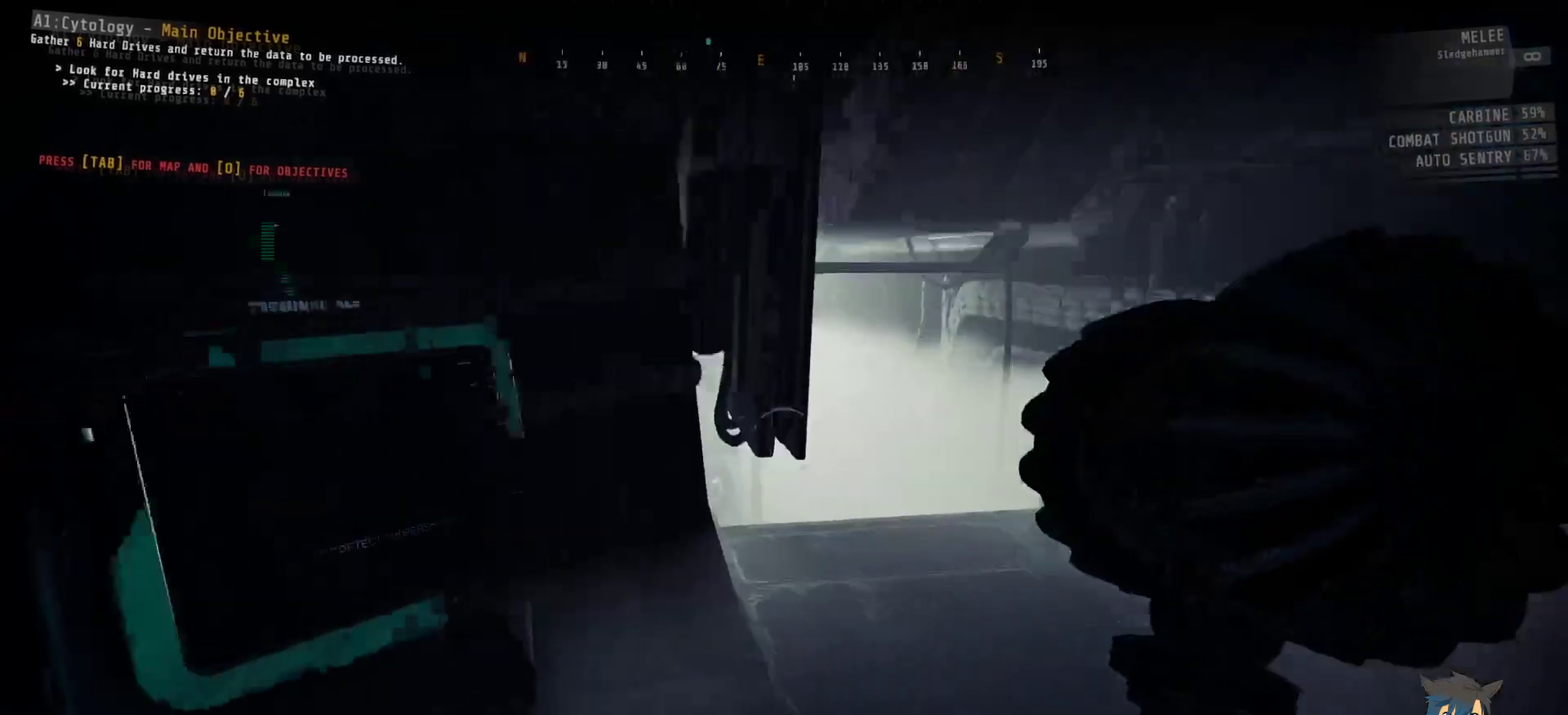
{"keys": [], "mouse": [], "events": [[300, "w", "up"]]}
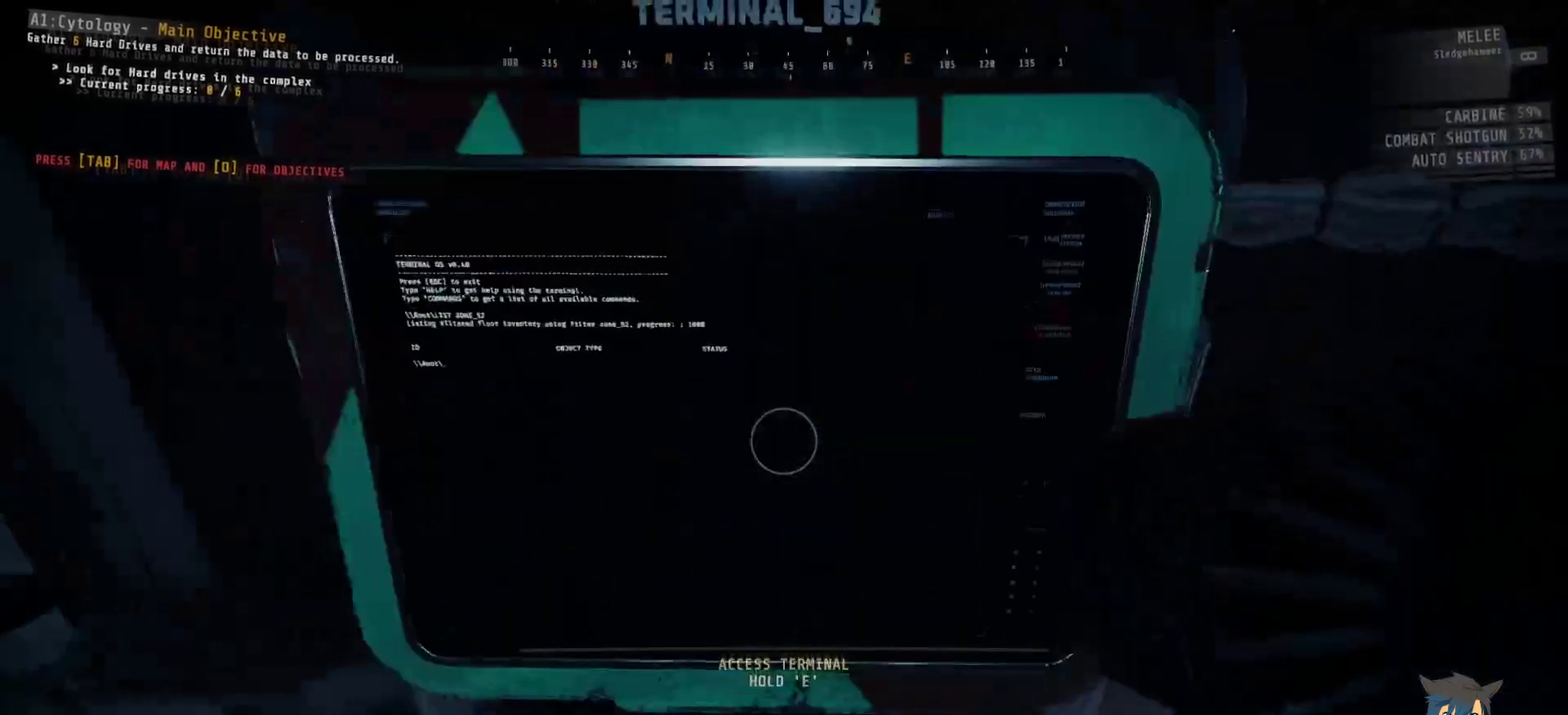
{"keys": ["e"], "mouse": [], "events": [[34, "e", "down"]]}
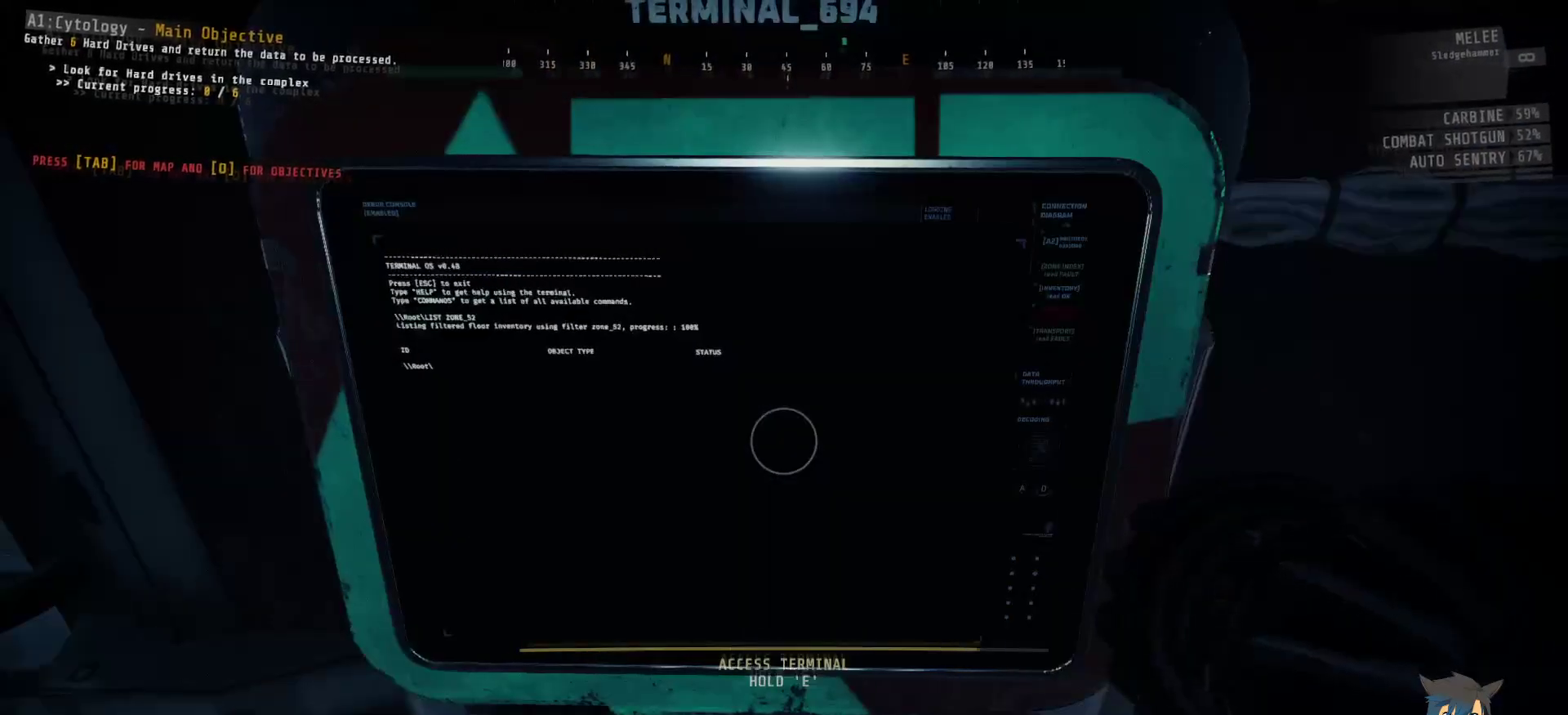
{"keys": [], "mouse": [], "events": [[250, "e", "up"]]}